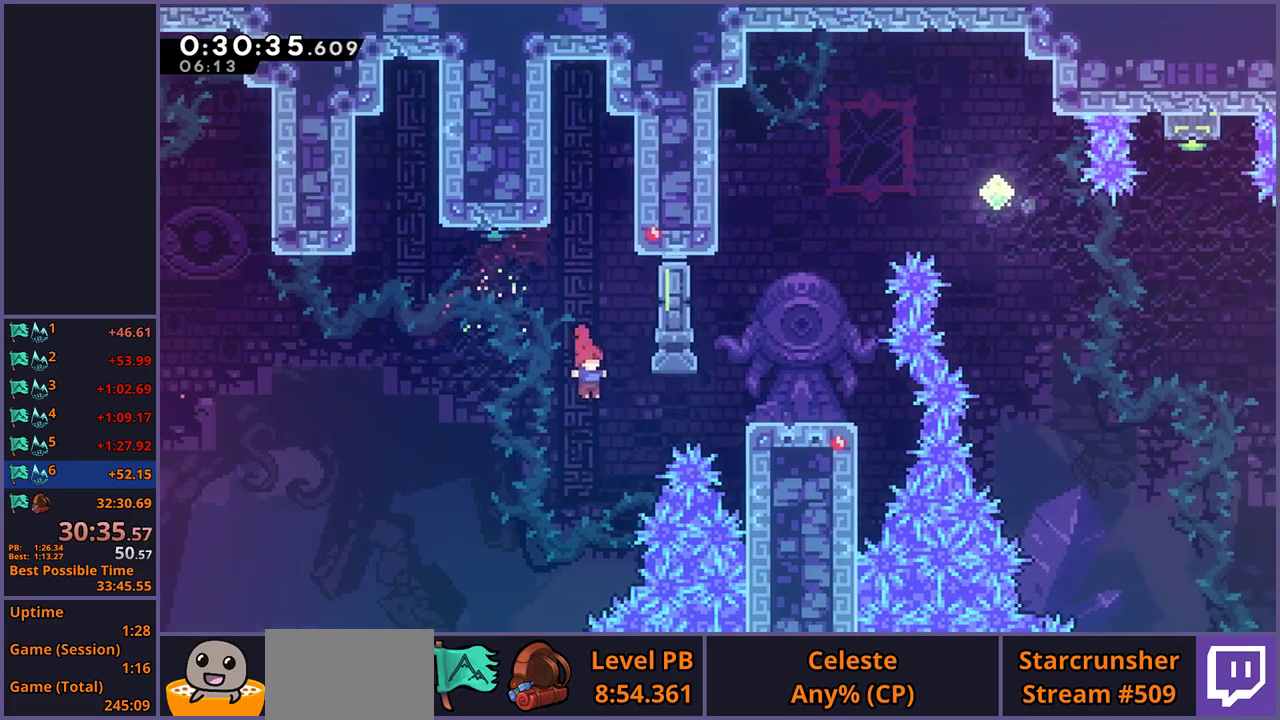
Gameplay with a controller (PlayStation layout); each line is a JSON object with the inputs held at the frame after it. "events" lists button and stick changes between this image and that frame as [ms after this image, input, new state], when the widget could be followed in between.
{"buttons": [], "left_stick": "up", "right_stick": "center", "events": [[50, "R1", "down"], [133, "R1", "up"], [350, "left_stick", "up-right"], [383, "CROSS", "down"], [400, "left_stick", "up"], [500, "CROSS", "up"]]}
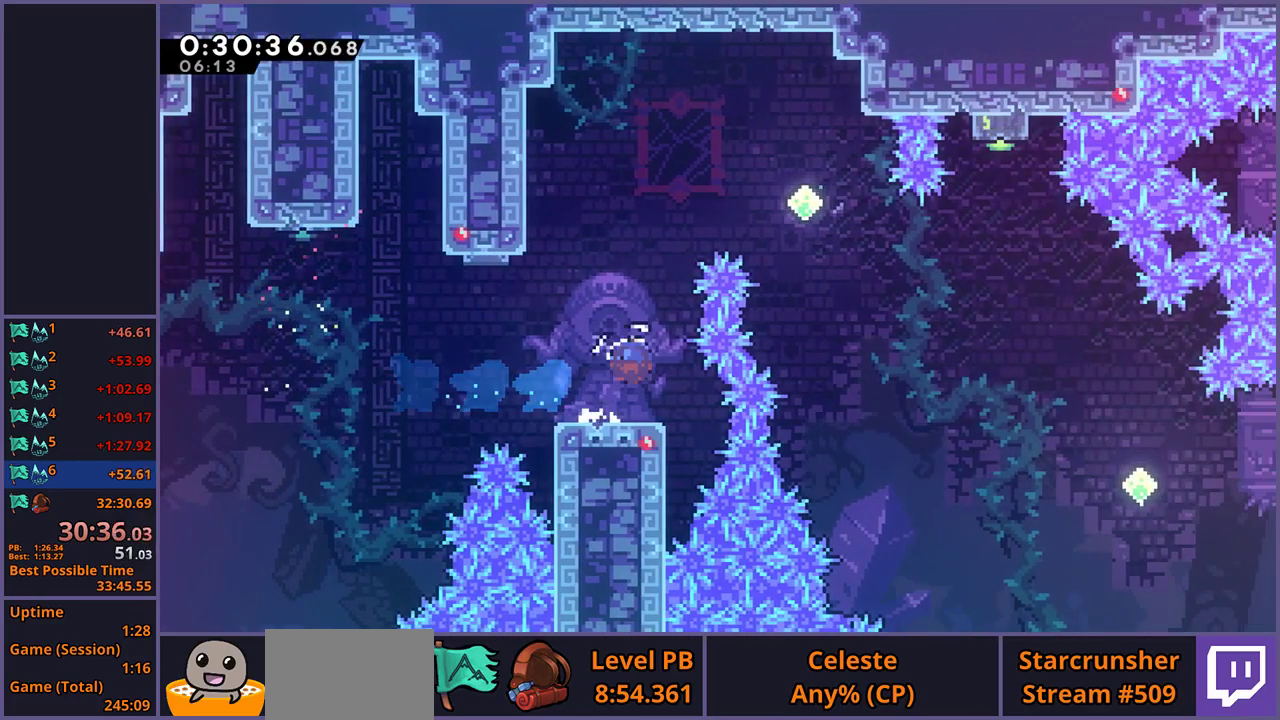
{"buttons": [], "left_stick": "right", "right_stick": "center", "events": [[17, "R1", "down"], [117, "R1", "up"], [200, "left_stick", "up-right"], [250, "R1", "down"], [250, "left_stick", "right"], [400, "R1", "up"]]}
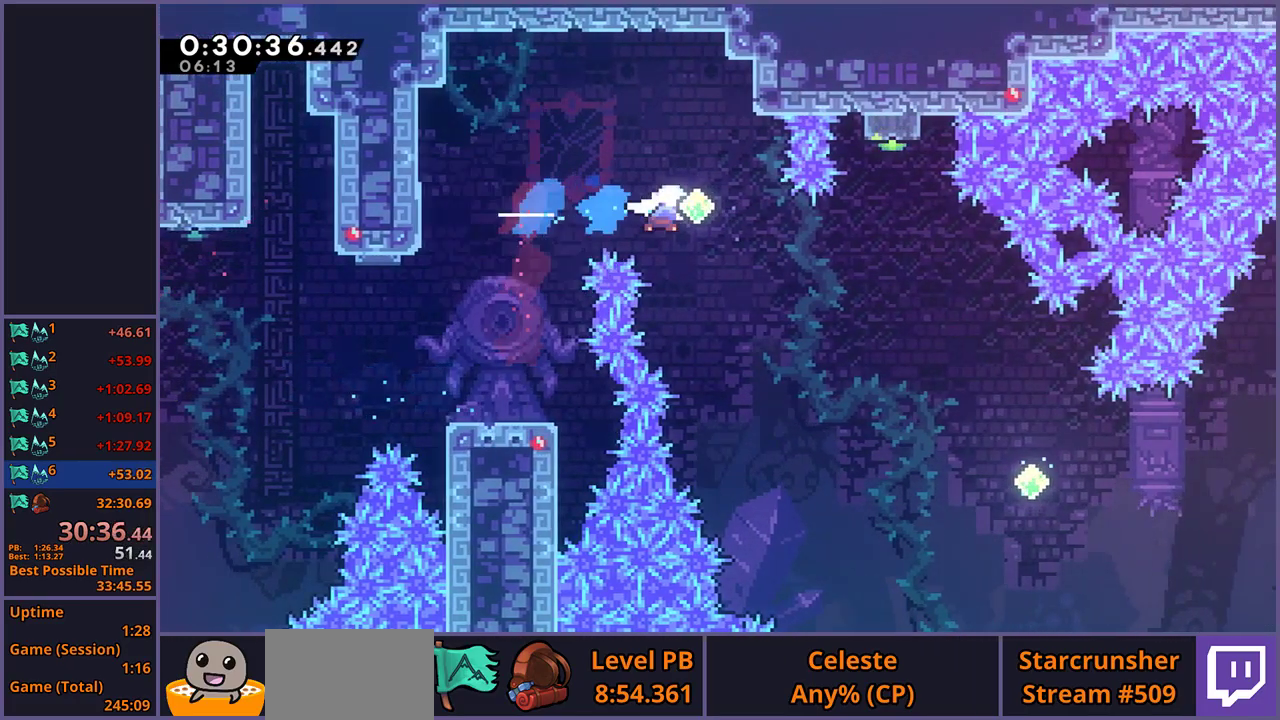
{"buttons": [], "left_stick": "up-right", "right_stick": "center", "events": [[67, "left_stick", "up-right"], [317, "R1", "down"], [417, "R1", "up"]]}
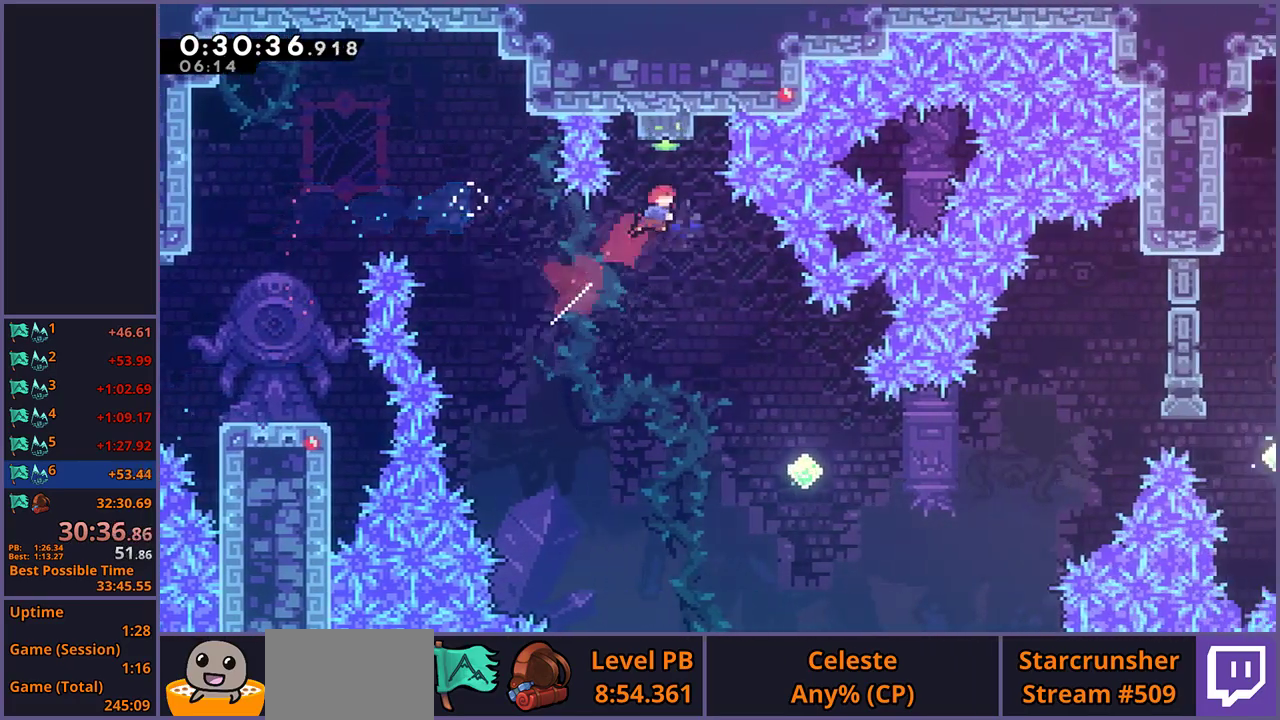
{"buttons": [], "left_stick": "right", "right_stick": "center", "events": [[67, "R1", "down"], [67, "left_stick", "up"], [183, "R1", "up"], [283, "left_stick", "center"], [450, "left_stick", "right"]]}
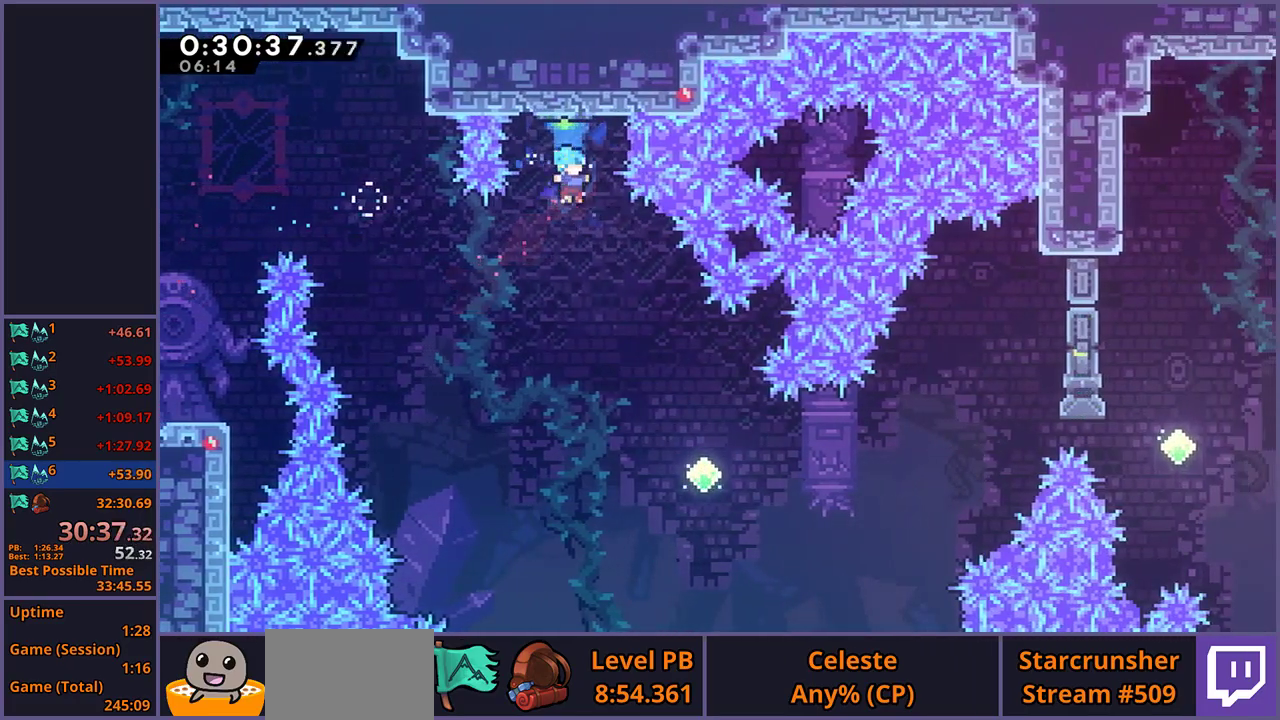
{"buttons": [], "left_stick": "up-right", "right_stick": "center", "events": [[283, "left_stick", "up-right"]]}
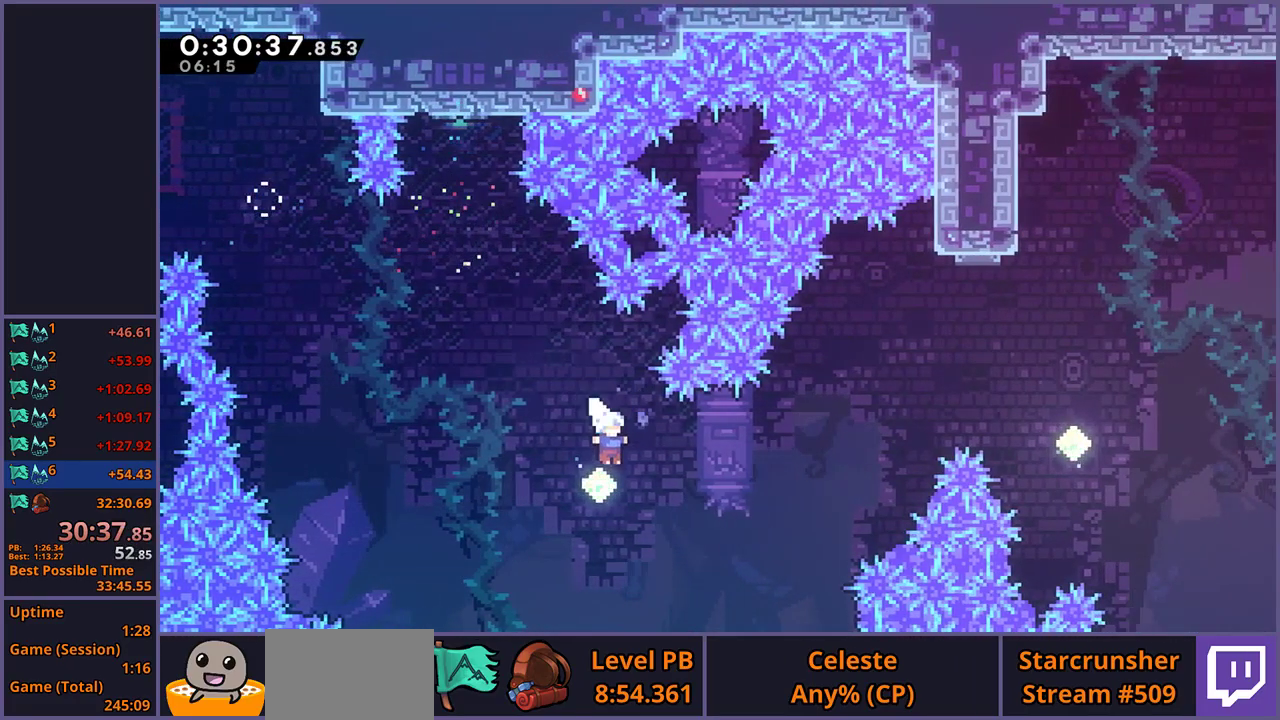
{"buttons": [], "left_stick": "up-right", "right_stick": "center", "events": [[183, "R1", "down"], [300, "R1", "up"]]}
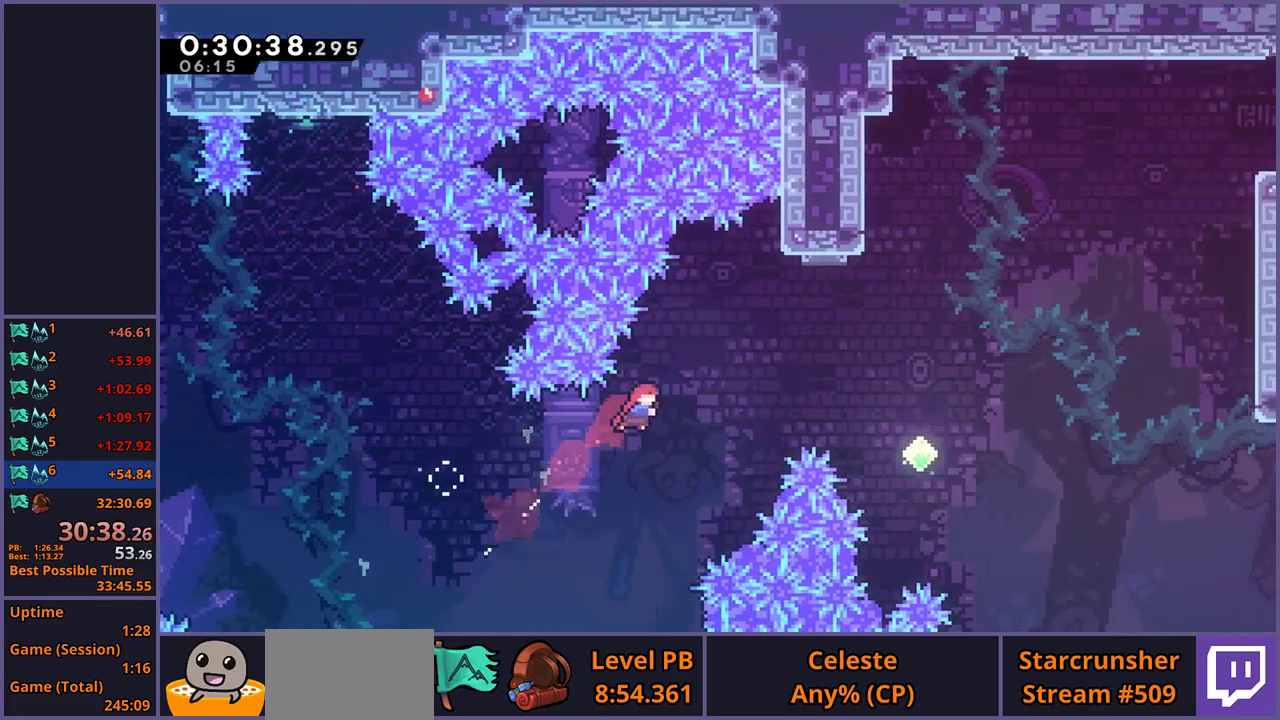
{"buttons": [], "left_stick": "up-right", "right_stick": "center", "events": [[83, "R1", "down"], [183, "R1", "up"]]}
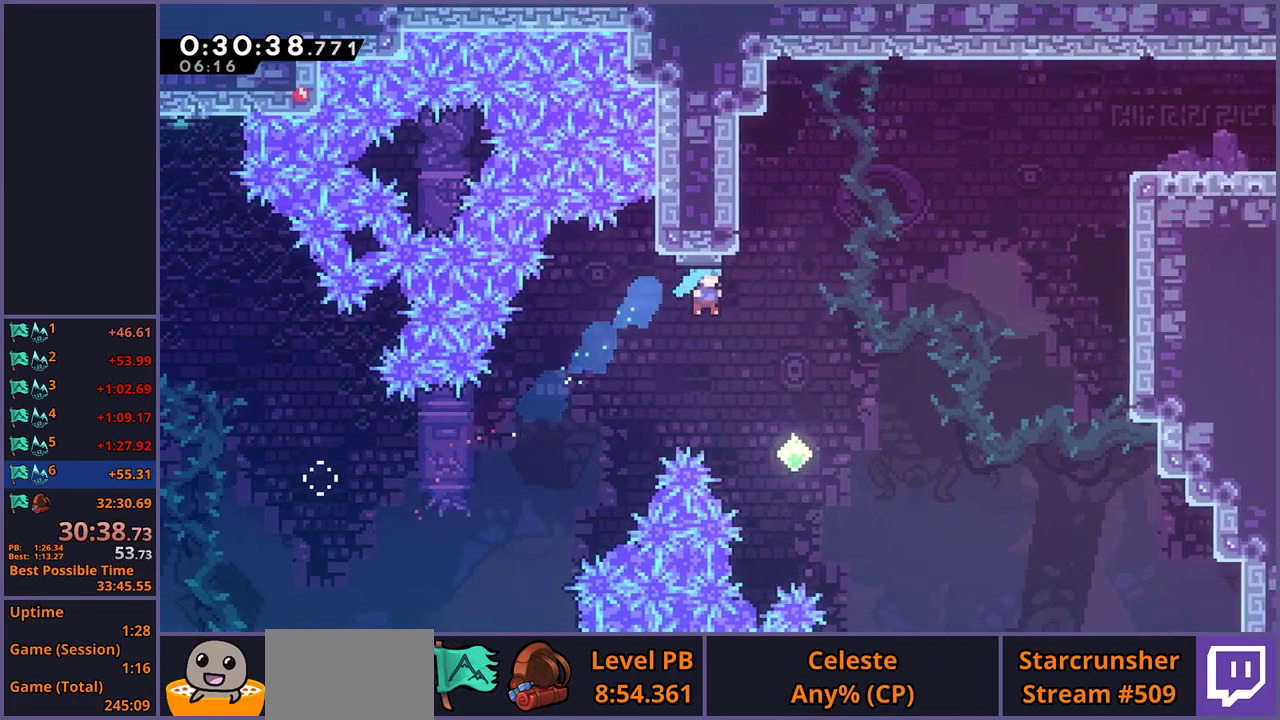
{"buttons": ["R1"], "left_stick": "up-right", "right_stick": "center", "events": [[333, "R1", "down"]]}
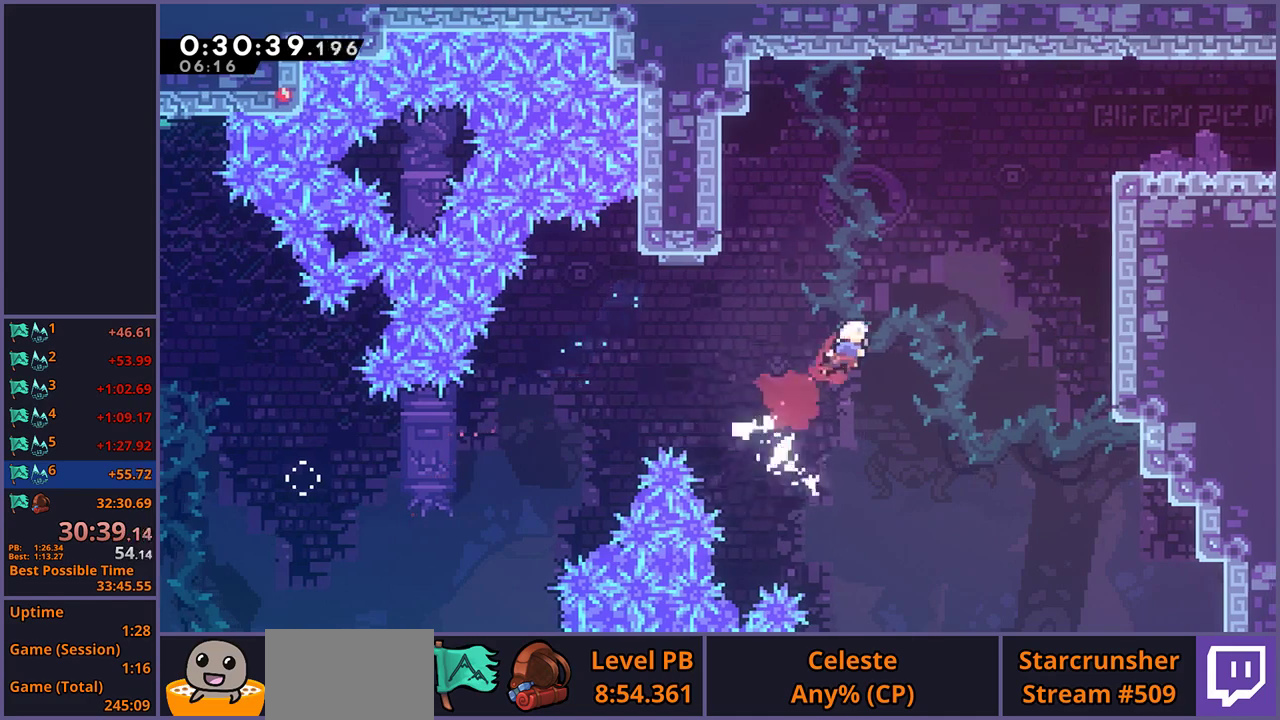
{"buttons": [], "left_stick": "up-right", "right_stick": "center", "events": [[17, "R1", "up"], [267, "R1", "down"], [367, "R1", "up"]]}
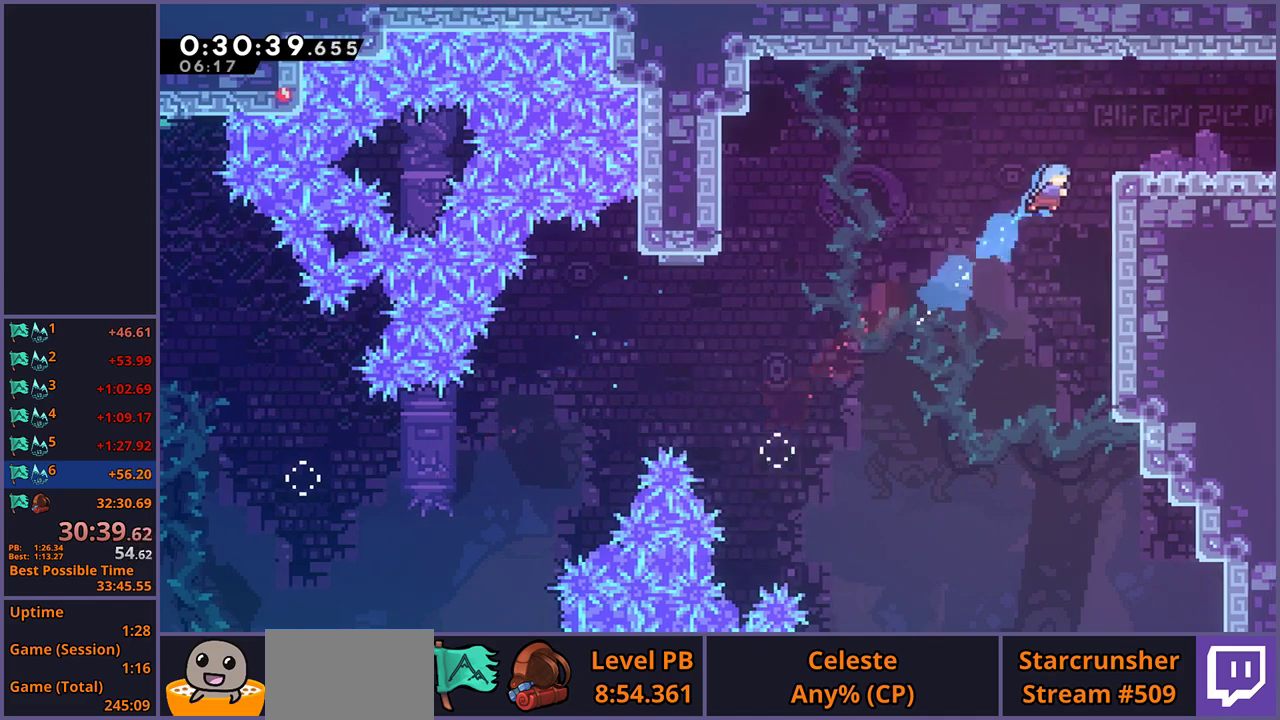
{"buttons": ["R1"], "left_stick": "down-right", "right_stick": "center", "events": [[133, "L1", "down"], [150, "CROSS", "down"], [233, "CROSS", "up"], [250, "left_stick", "right"], [300, "L1", "up"], [350, "left_stick", "down-right"], [417, "R1", "down"]]}
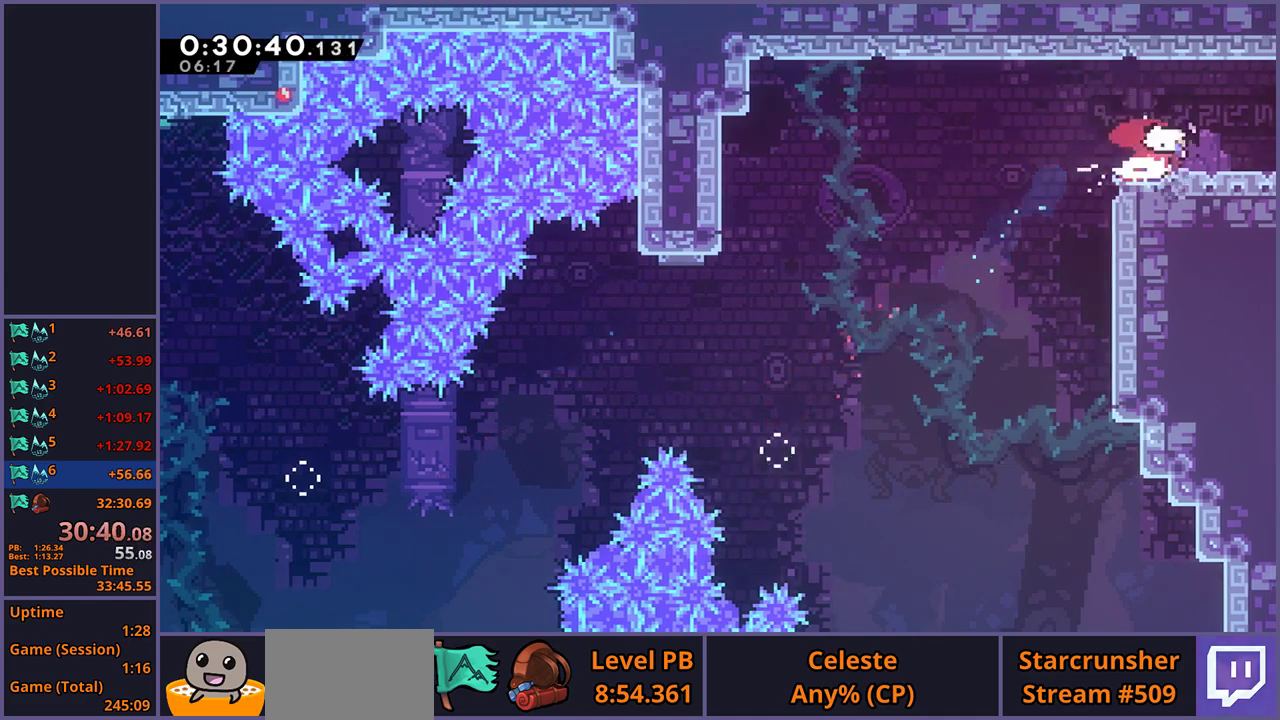
{"buttons": [], "left_stick": "right", "right_stick": "center", "events": [[33, "CROSS", "down"], [100, "CROSS", "up"], [133, "R1", "up"], [333, "left_stick", "center"], [500, "left_stick", "right"]]}
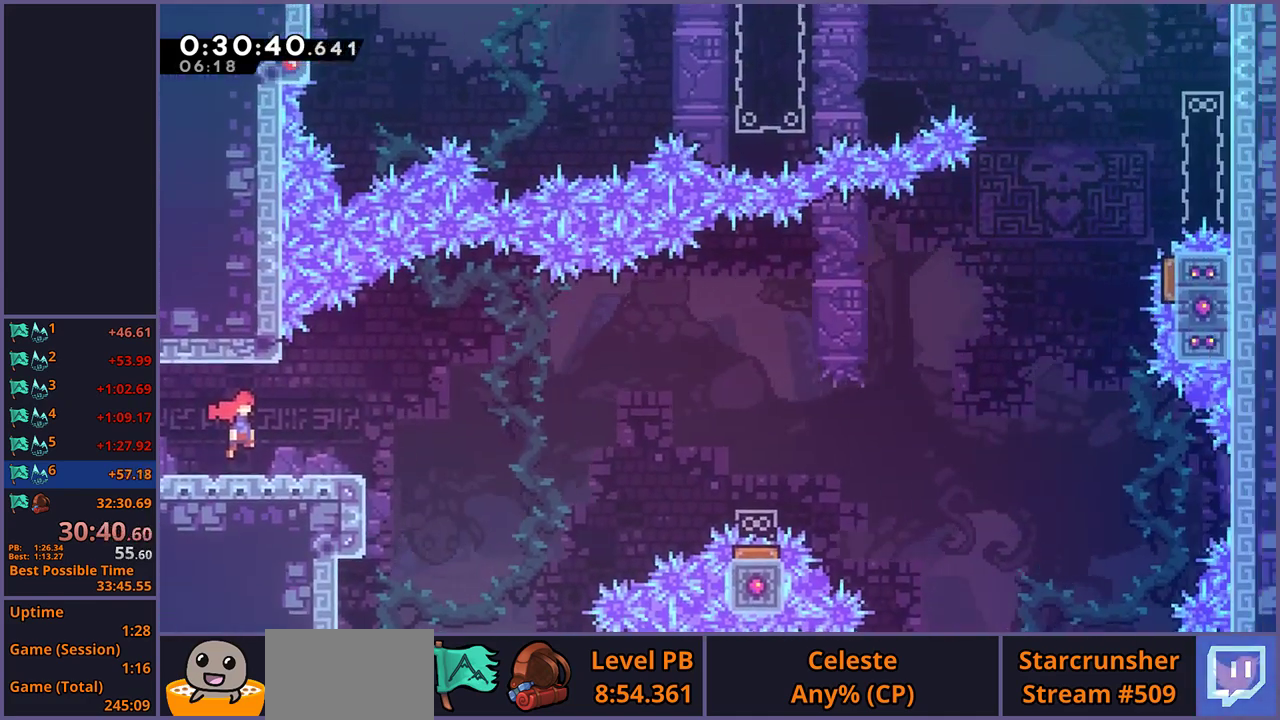
{"buttons": ["CROSS"], "left_stick": "up-right", "right_stick": "center", "events": [[400, "CROSS", "down"], [500, "left_stick", "up-right"]]}
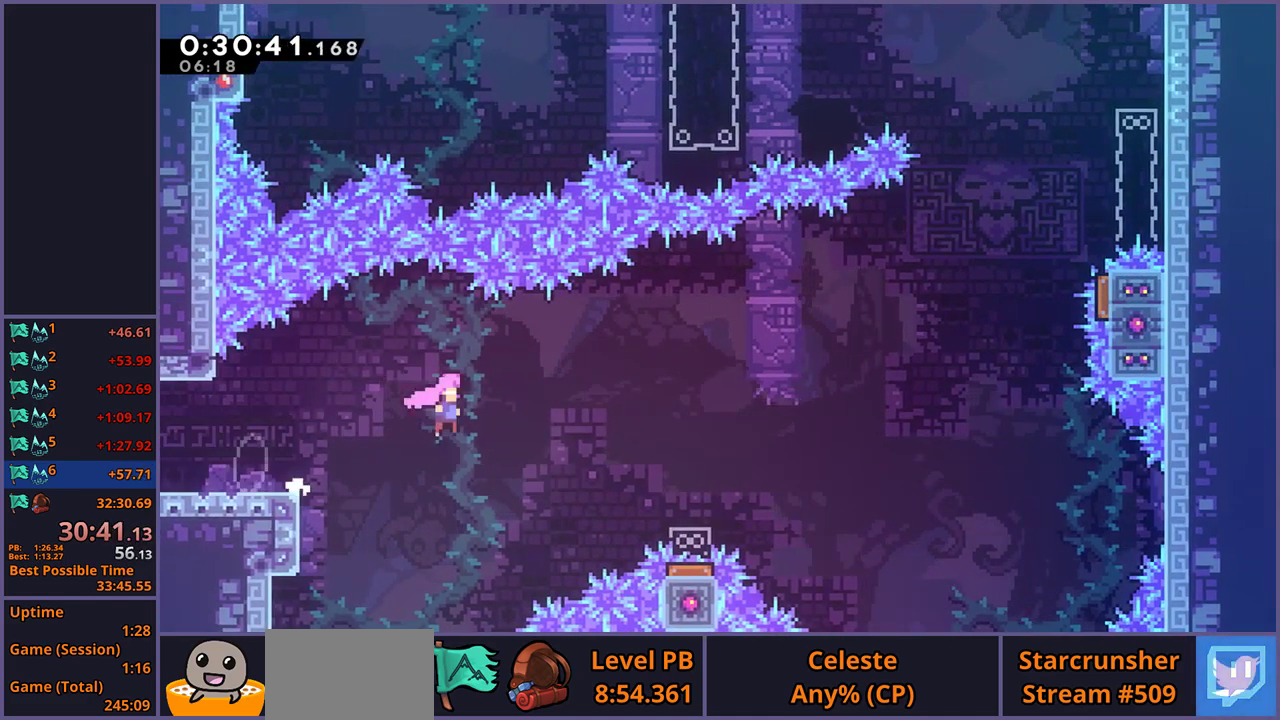
{"buttons": ["R1"], "left_stick": "up-right", "right_stick": "center", "events": [[417, "CROSS", "up"], [433, "R1", "down"]]}
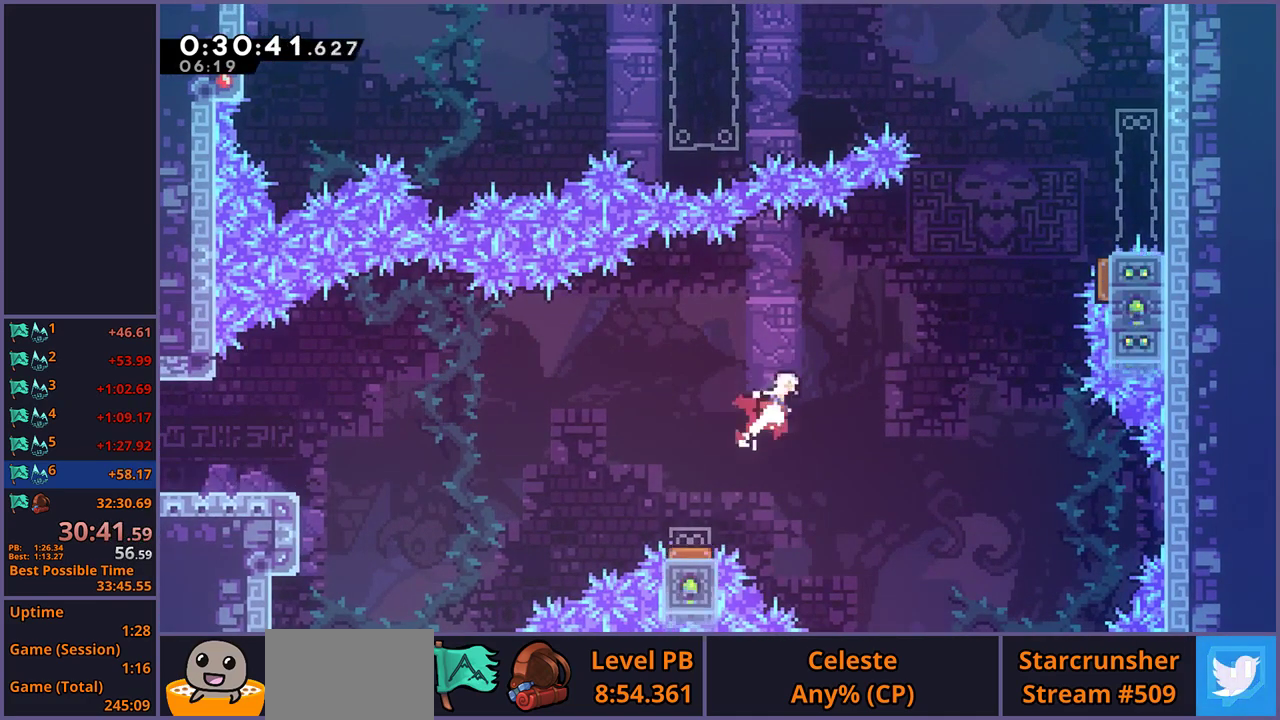
{"buttons": ["R1"], "left_stick": "up-right", "right_stick": "center", "events": [[100, "R1", "up"], [350, "R1", "down"]]}
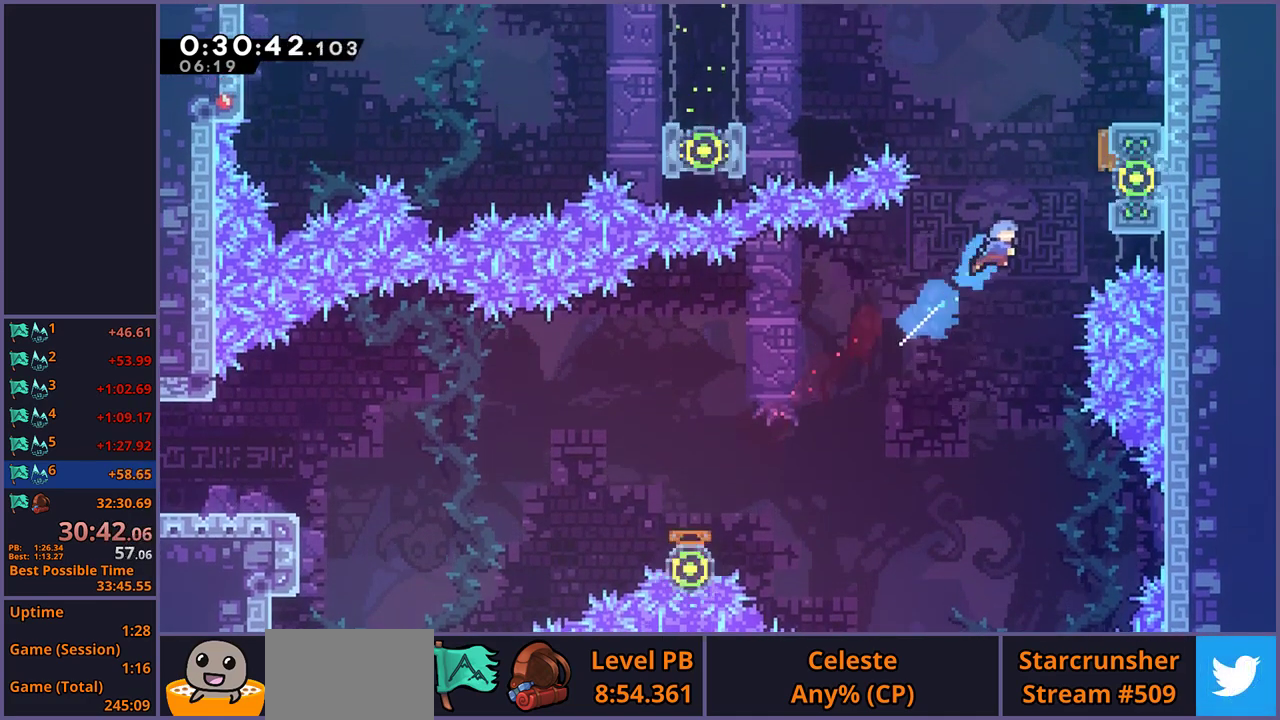
{"buttons": ["CROSS", "L1"], "left_stick": "up-left", "right_stick": "center", "events": [[117, "R1", "up"], [233, "L1", "down"], [317, "CROSS", "down"], [450, "left_stick", "up-left"]]}
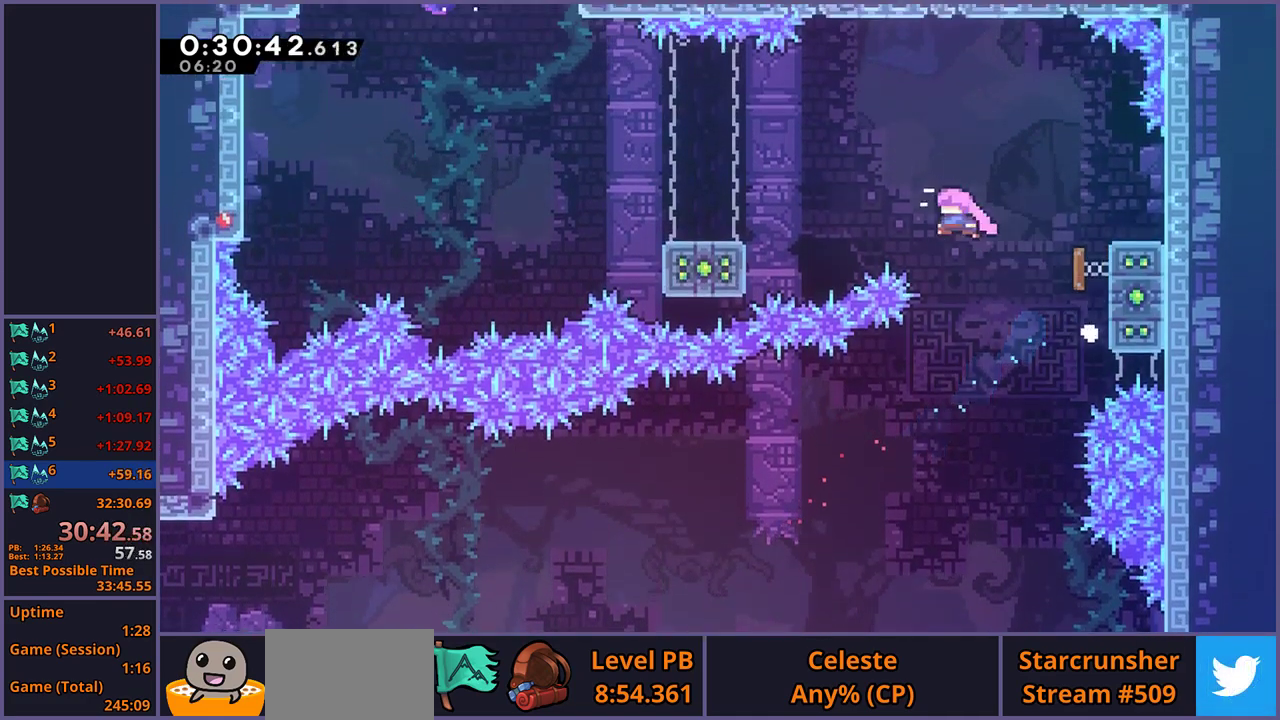
{"buttons": ["L1", "R1"], "left_stick": "left", "right_stick": "center", "events": [[33, "left_stick", "left"], [100, "CROSS", "up"], [300, "left_stick", "down-left"], [333, "R1", "down"], [450, "left_stick", "left"]]}
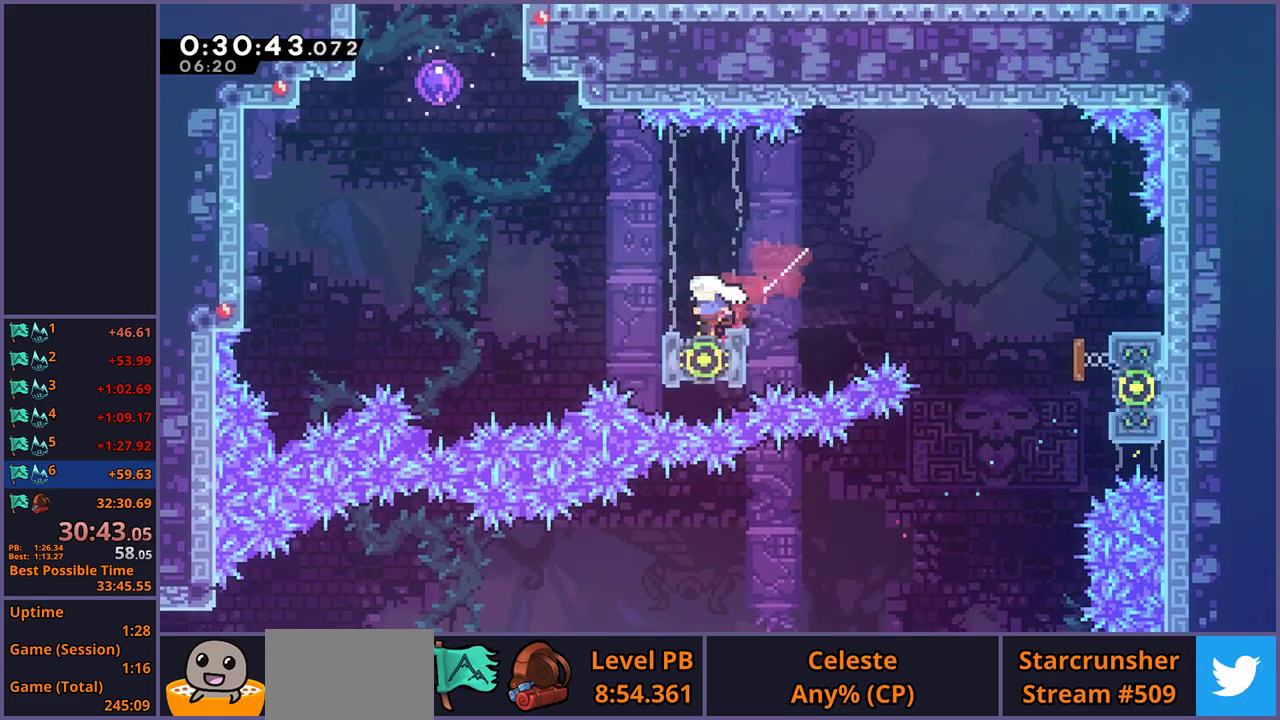
{"buttons": [], "left_stick": "left", "right_stick": "center", "events": [[33, "CROSS", "down"], [67, "L1", "up"], [83, "R1", "up"], [150, "left_stick", "up-left"], [217, "CROSS", "up"], [267, "R1", "down"], [283, "left_stick", "up"], [383, "R1", "up"], [433, "left_stick", "up-left"], [500, "left_stick", "left"]]}
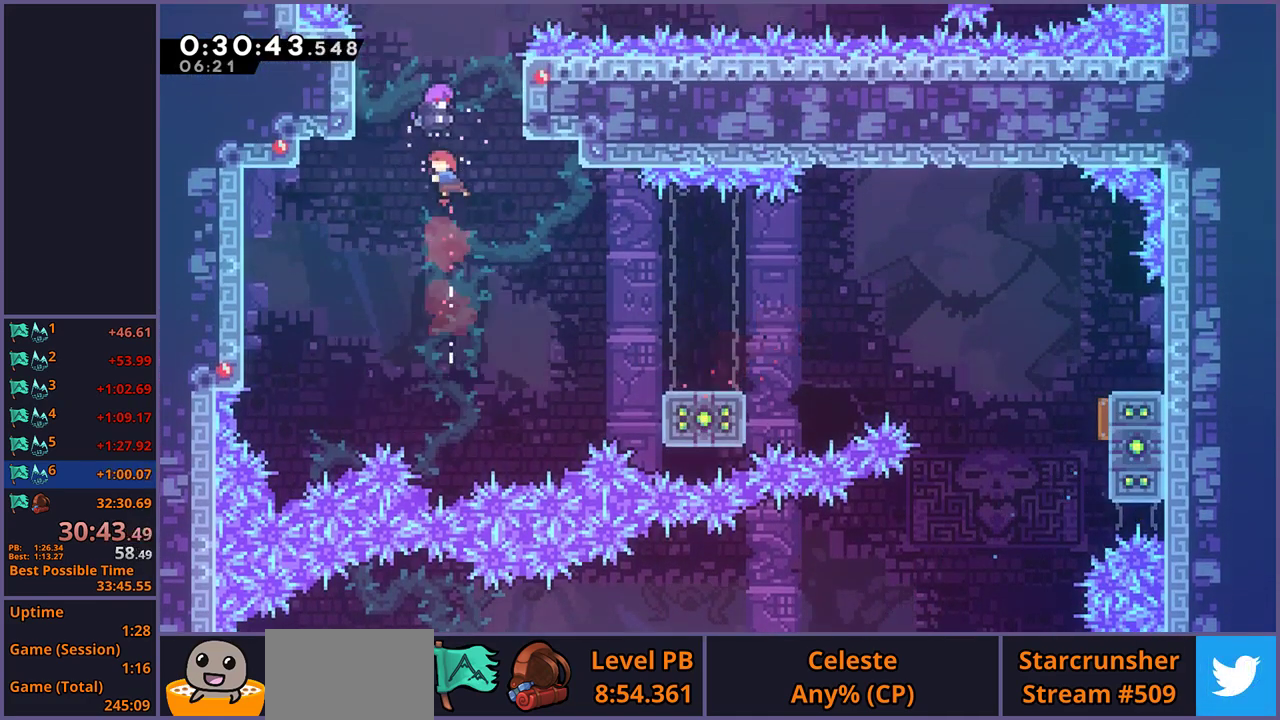
{"buttons": [], "left_stick": "left", "right_stick": "center", "events": []}
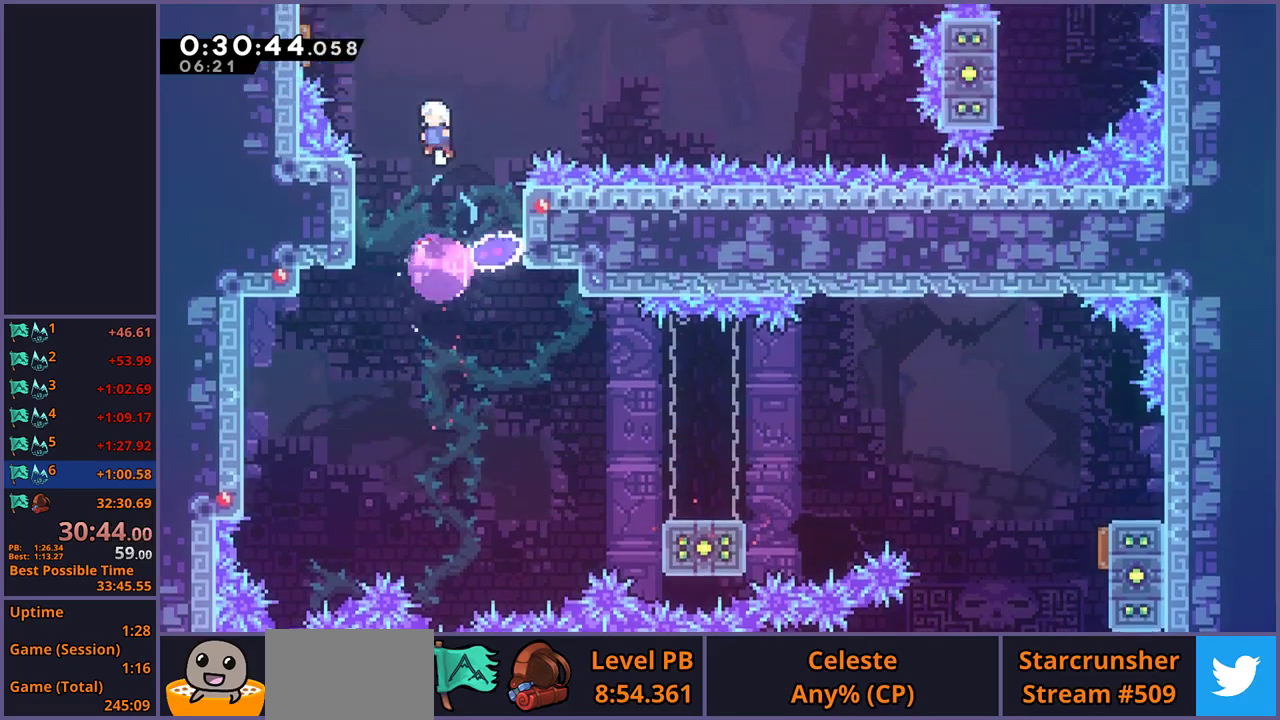
{"buttons": [], "left_stick": "right", "right_stick": "center", "events": [[133, "R1", "down"], [233, "R1", "up"], [367, "left_stick", "right"]]}
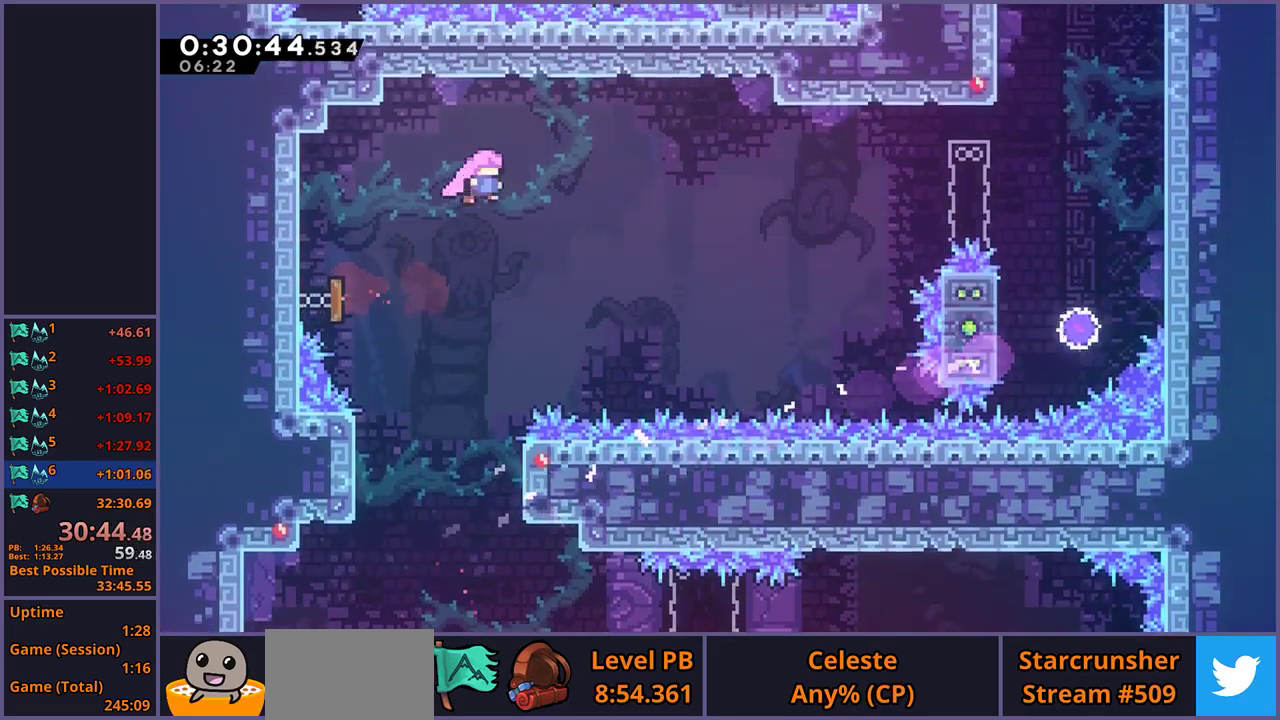
{"buttons": [], "left_stick": "right", "right_stick": "center", "events": [[283, "R1", "down"], [367, "R1", "up"]]}
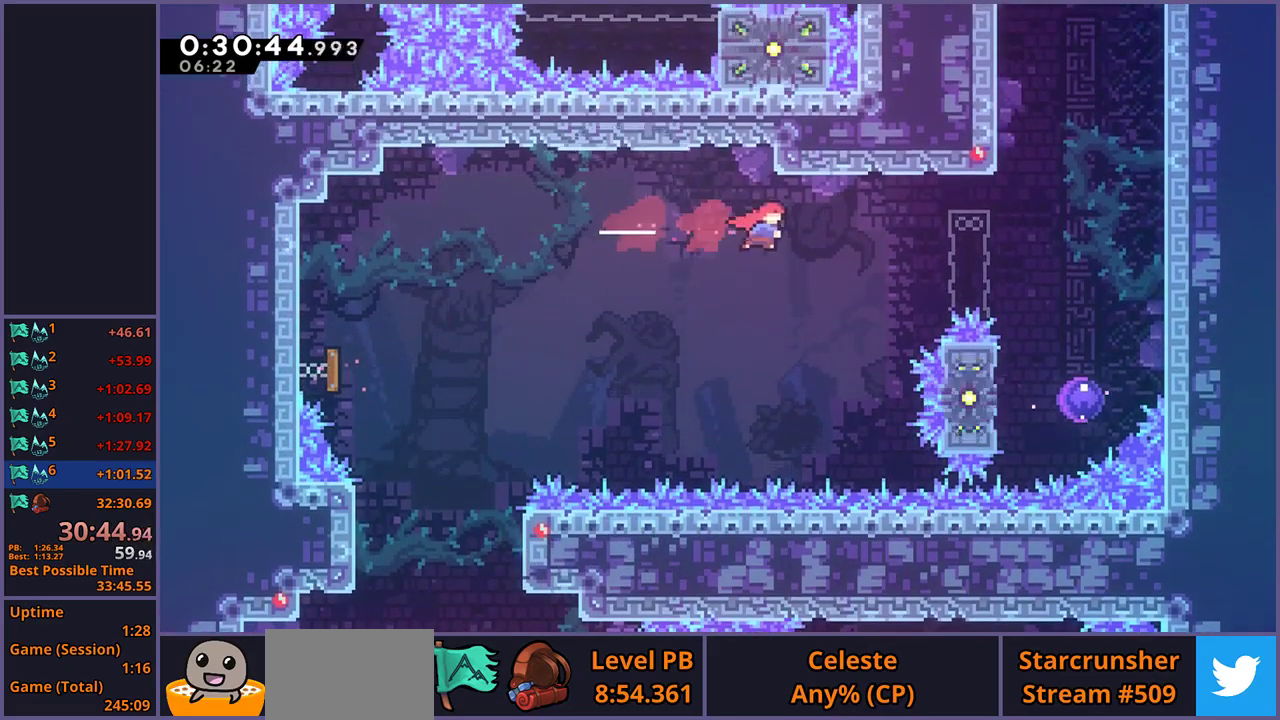
{"buttons": [], "left_stick": "down-right", "right_stick": "center", "events": [[67, "R1", "down"], [183, "R1", "up"], [417, "left_stick", "down-right"]]}
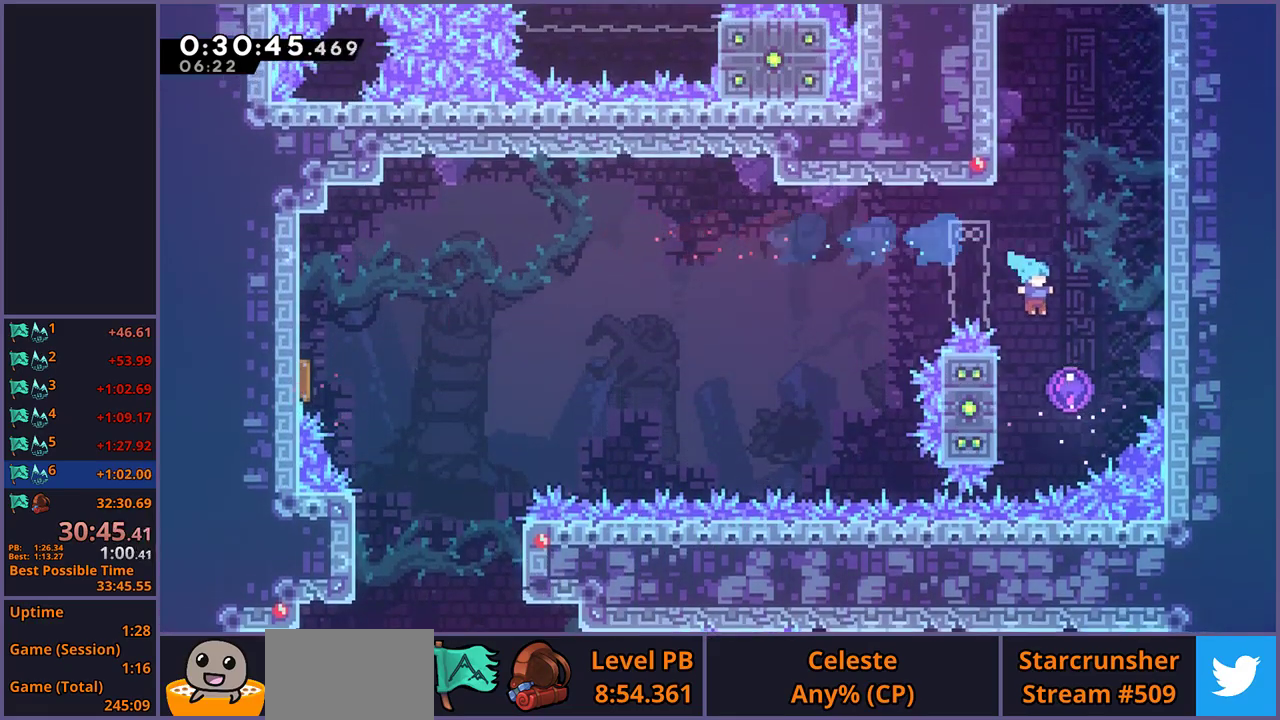
{"buttons": [], "left_stick": "up-left", "right_stick": "center", "events": [[233, "left_stick", "center"], [383, "left_stick", "up-left"]]}
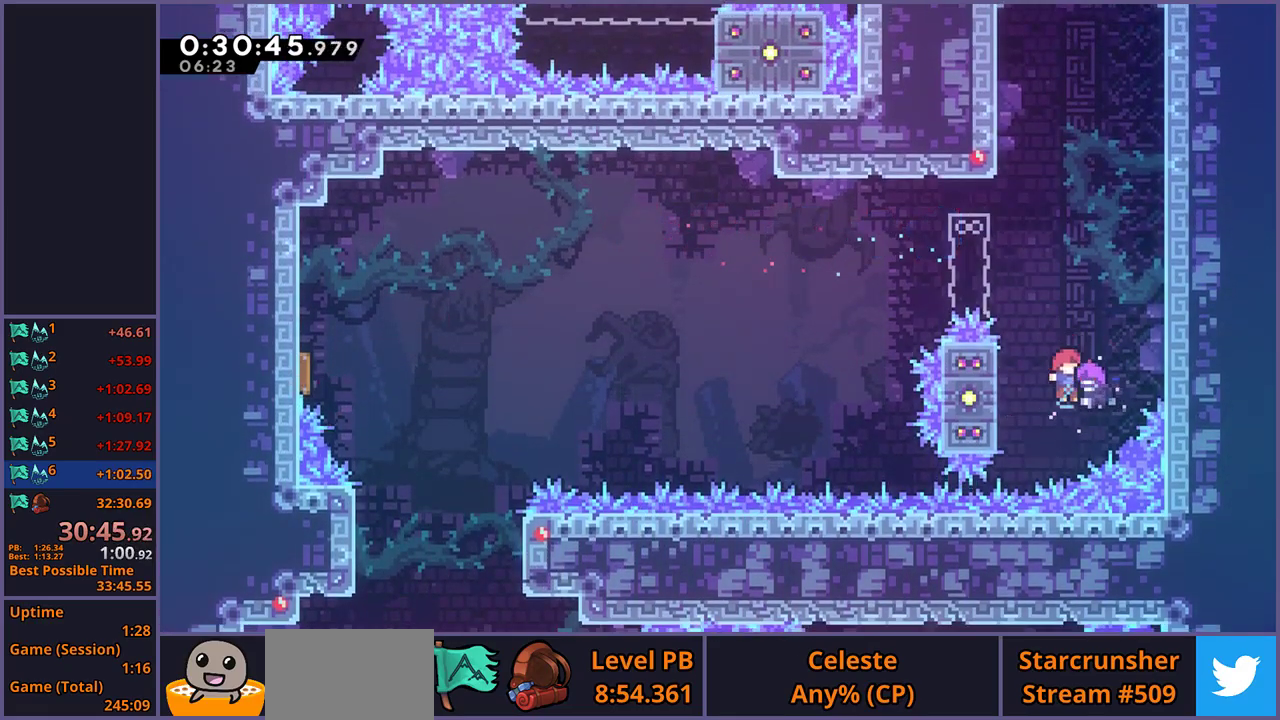
{"buttons": ["L1", "R1"], "left_stick": "up-left", "right_stick": "center", "events": [[417, "L1", "down"], [483, "R1", "down"]]}
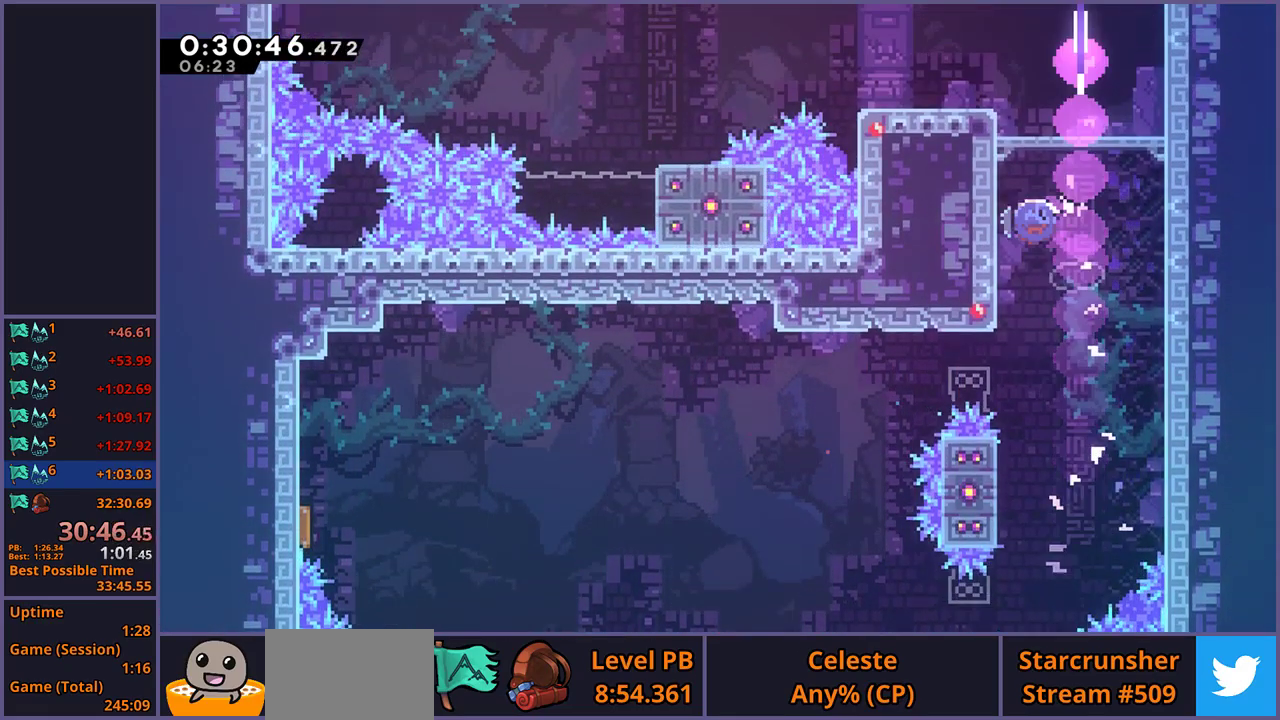
{"buttons": ["R1"], "left_stick": "down-left", "right_stick": "center", "events": [[133, "CROSS", "down"], [167, "R1", "up"], [267, "left_stick", "left"], [300, "L1", "up"], [350, "left_stick", "down-left"], [367, "CROSS", "up"], [383, "R1", "down"]]}
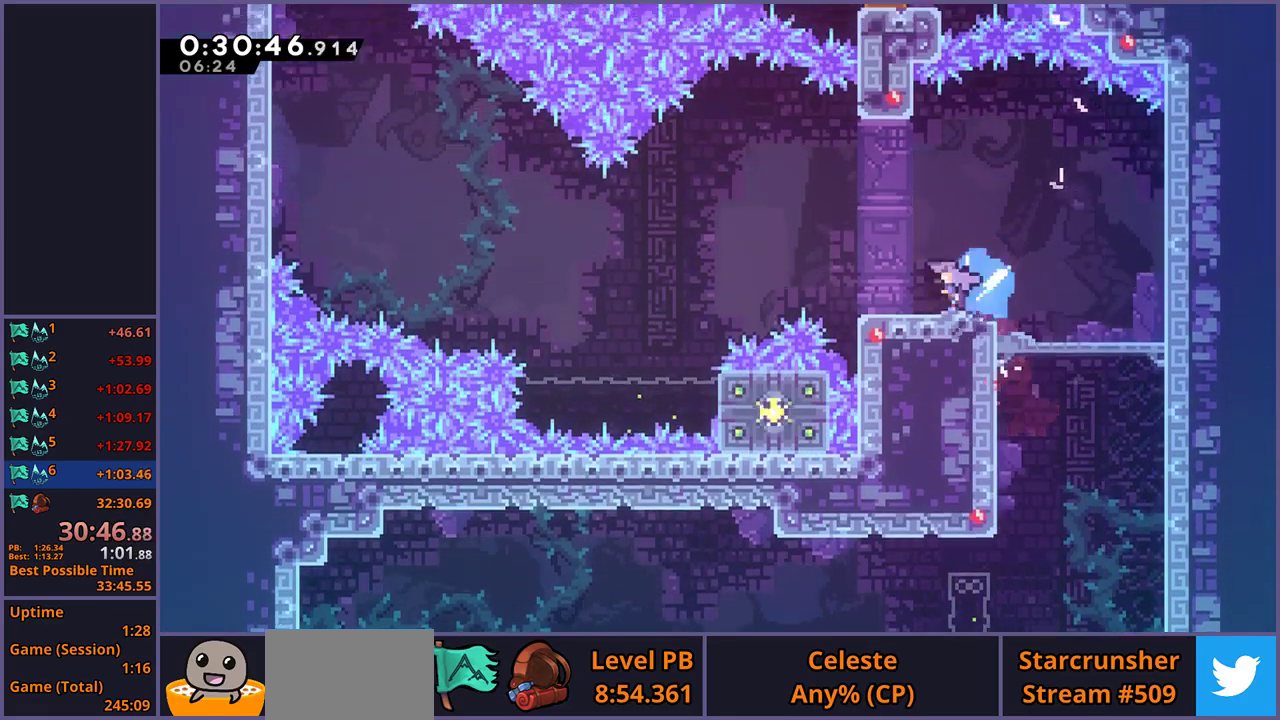
{"buttons": [], "left_stick": "left", "right_stick": "center", "events": [[100, "CROSS", "down"], [183, "left_stick", "left"], [217, "R1", "up"], [500, "CROSS", "up"]]}
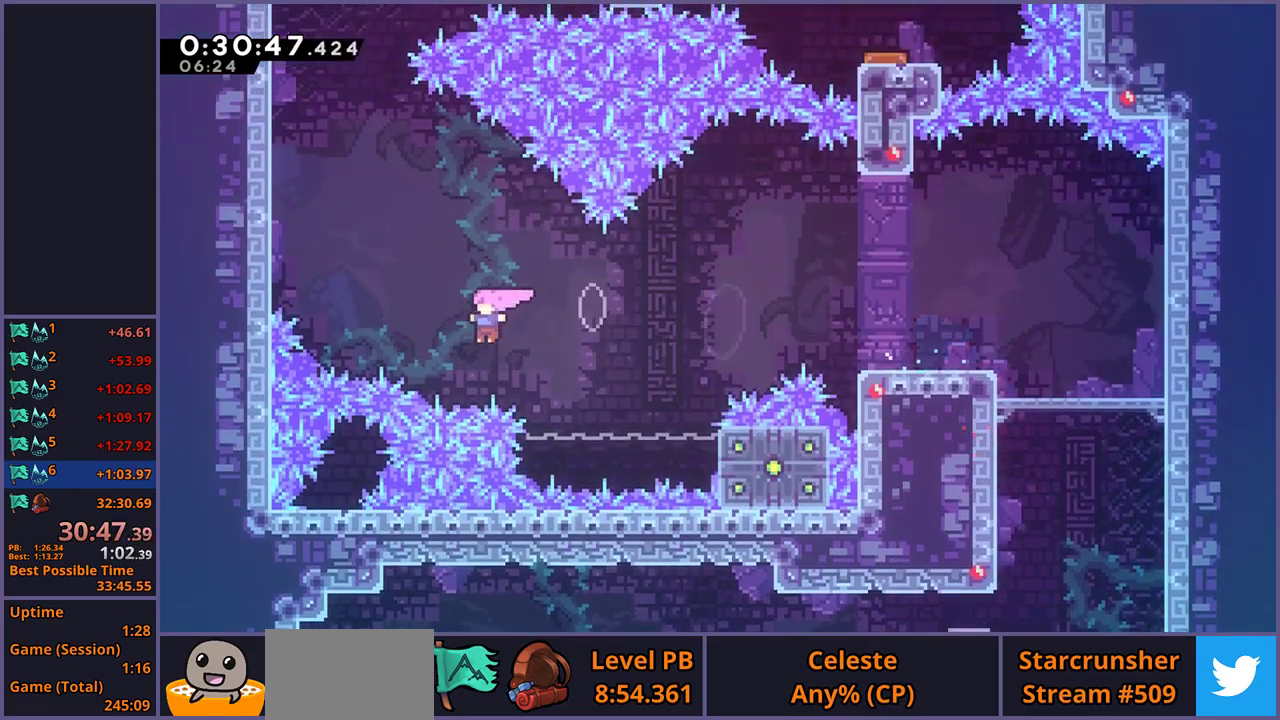
{"buttons": ["CROSS", "L1"], "left_stick": "left", "right_stick": "center", "events": [[50, "R1", "down"], [167, "R1", "up"], [400, "L1", "down"], [450, "CROSS", "down"]]}
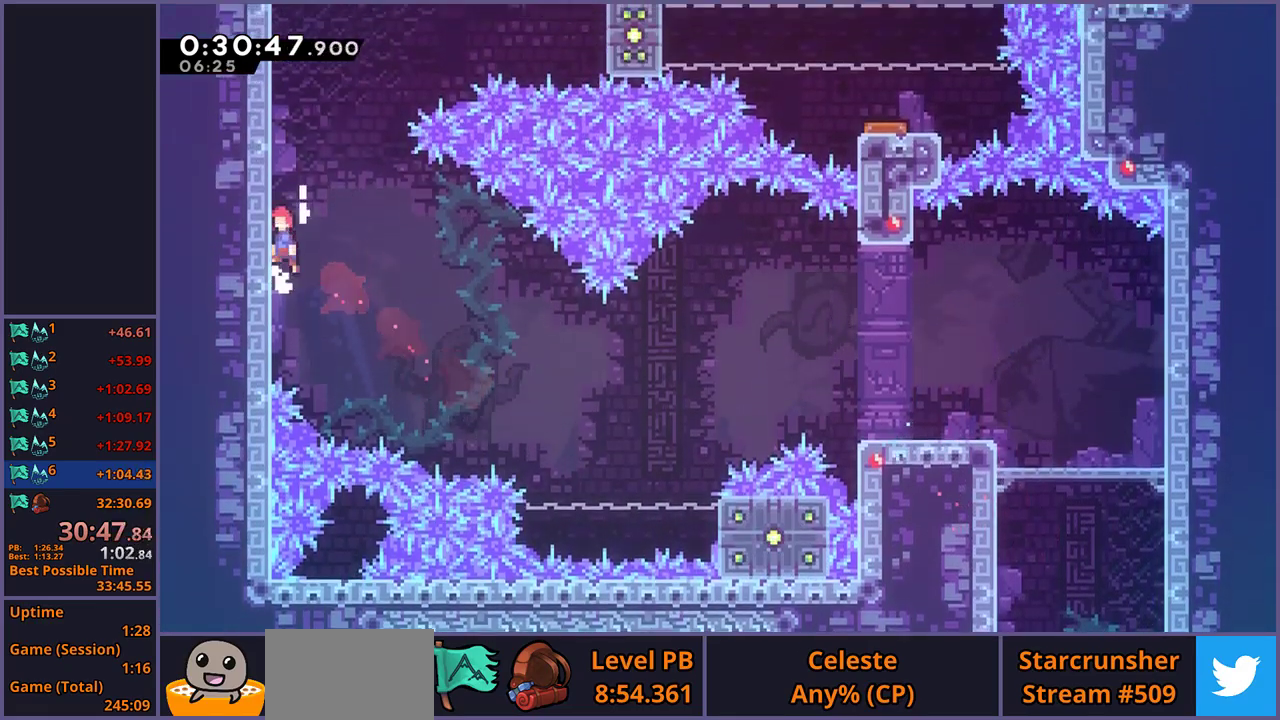
{"buttons": ["CROSS", "L1"], "left_stick": "right", "right_stick": "center", "events": [[83, "CROSS", "up"], [133, "CROSS", "down"], [333, "CROSS", "up"], [367, "left_stick", "right"], [383, "CROSS", "down"]]}
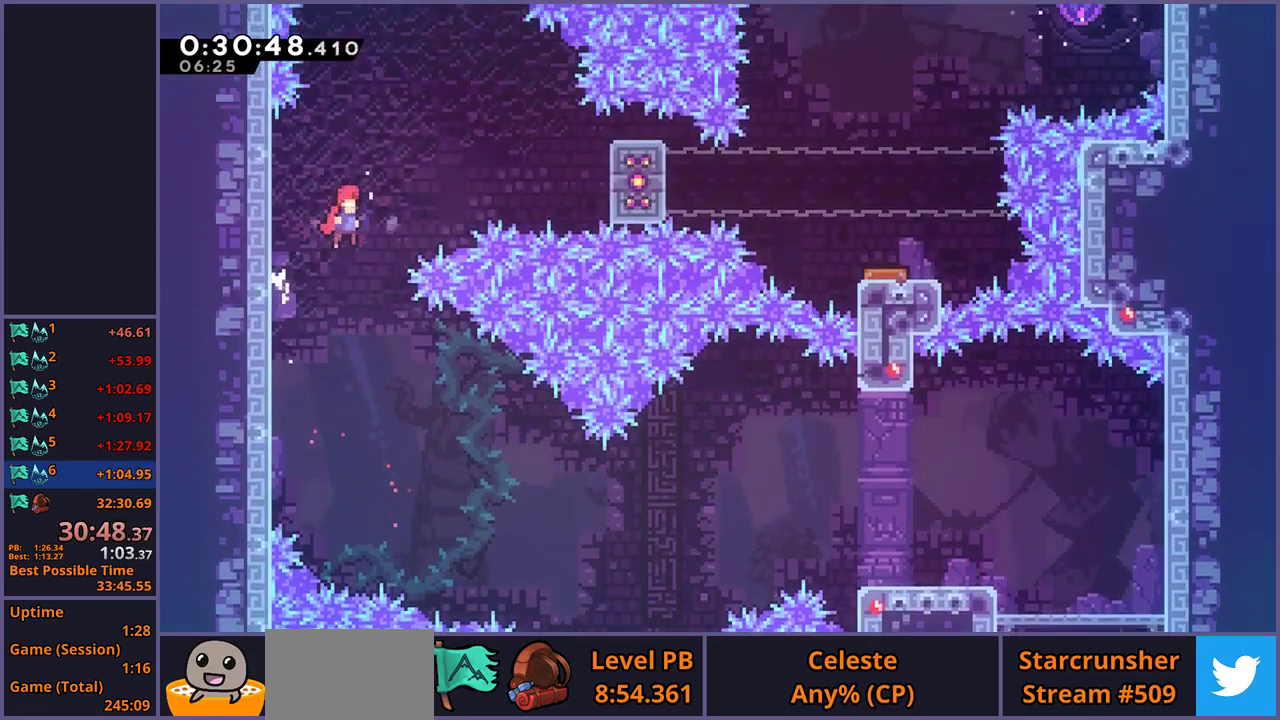
{"buttons": ["L1"], "left_stick": "up-right", "right_stick": "center", "events": [[200, "CROSS", "up"], [200, "R1", "down"], [367, "R1", "up"], [483, "left_stick", "up-right"]]}
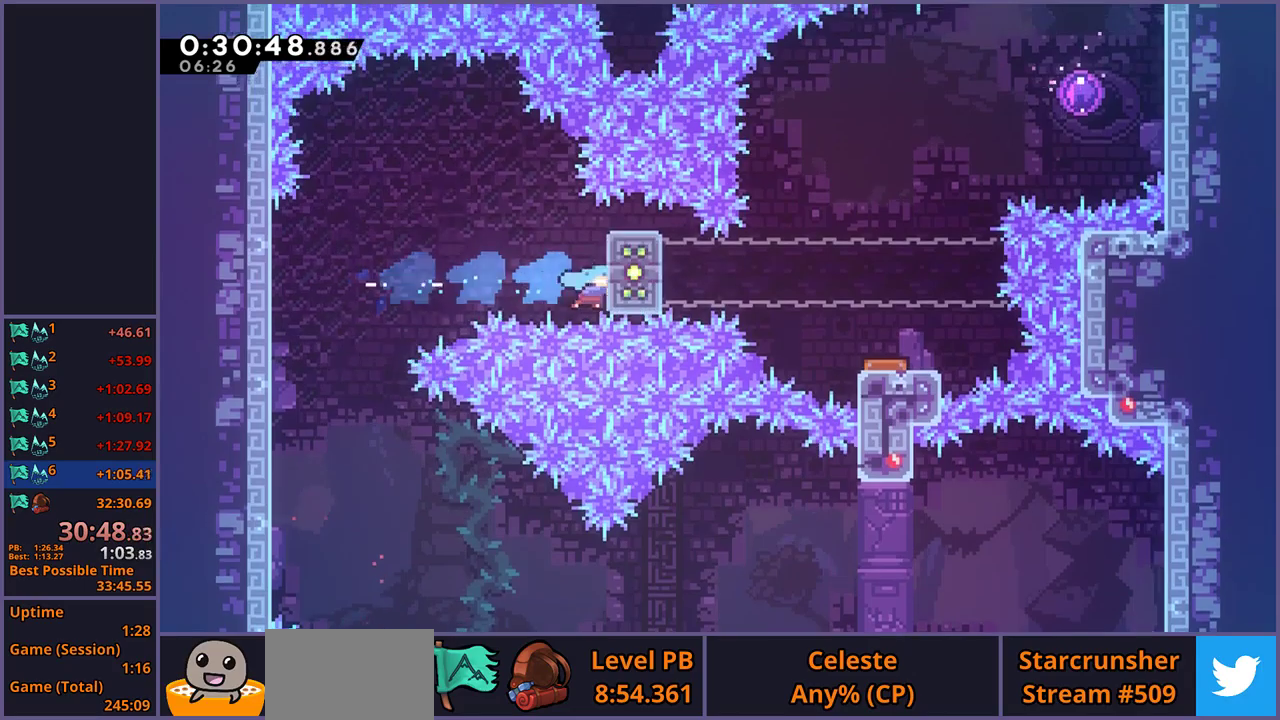
{"buttons": ["L1"], "left_stick": "center", "right_stick": "center", "events": [[33, "left_stick", "up"], [433, "left_stick", "center"]]}